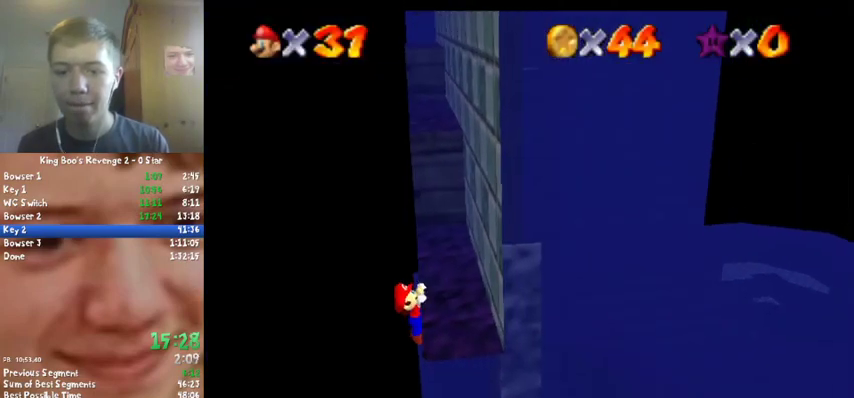
Gameplay with a controller (Nintendo layout); each line is a JSON object with the inputs held at the frame after it. "events" lists button and stick changes between this image and that frame as [ms after this image, input, new state], when the widget could be followed in between. Not read: L3 R2 R3.
{"buttons": [], "left_stick": "center", "events": [[200, "left_stick", "center"]]}
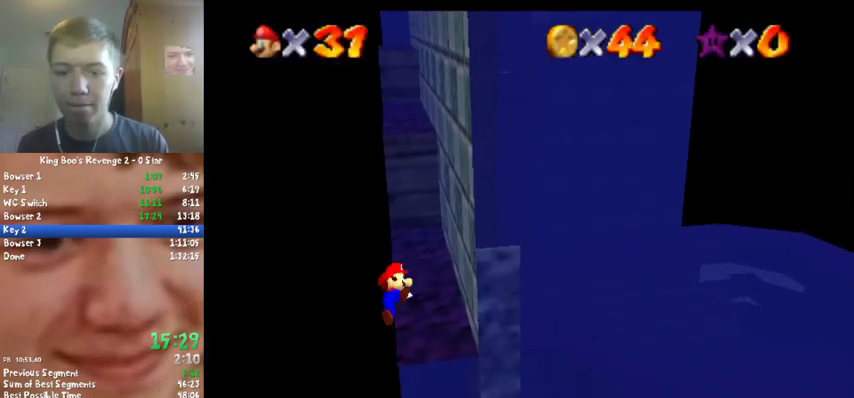
{"buttons": ["A"], "left_stick": "left", "events": [[400, "A", "down"], [500, "left_stick", "left"]]}
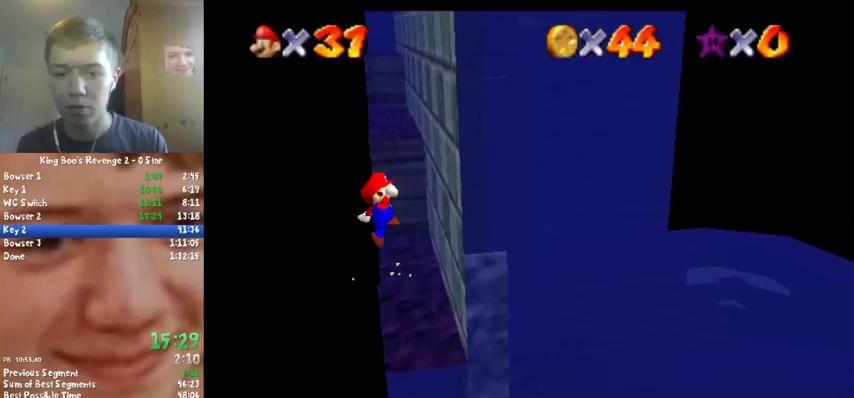
{"buttons": [], "left_stick": "up-right", "events": [[67, "left_stick", "up-left"], [200, "left_stick", "up"], [467, "A", "up"], [467, "left_stick", "up-right"]]}
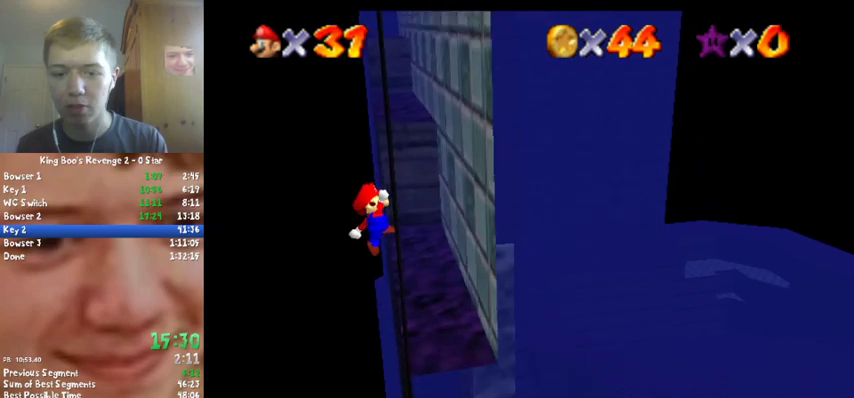
{"buttons": [], "left_stick": "up", "events": [[133, "left_stick", "up"]]}
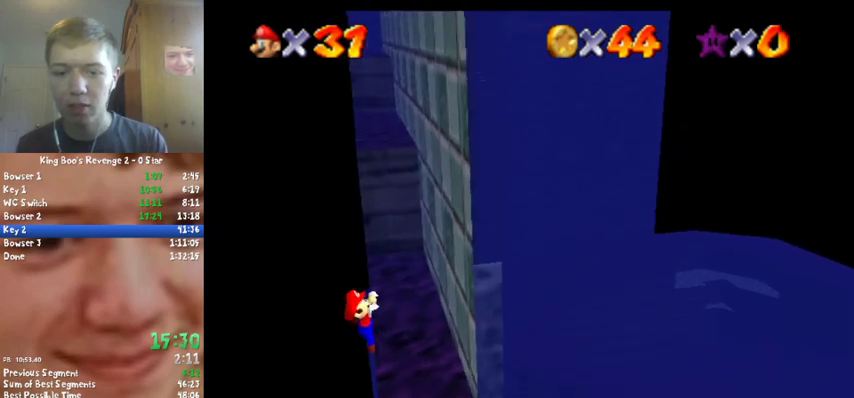
{"buttons": [], "left_stick": "center", "events": [[100, "left_stick", "center"]]}
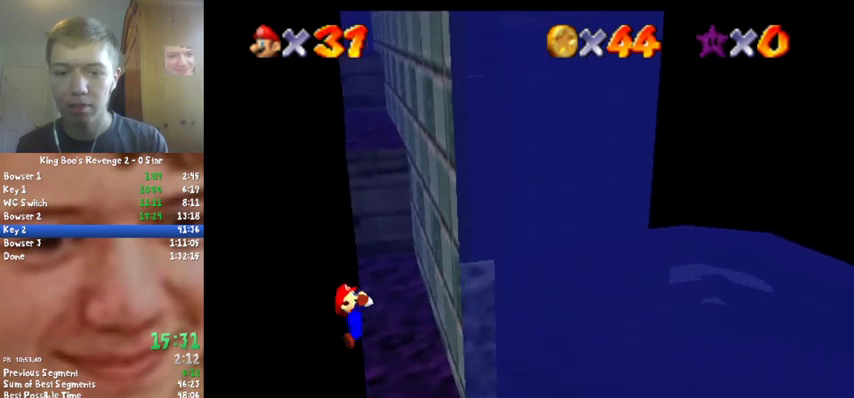
{"buttons": ["A"], "left_stick": "center", "events": [[467, "A", "down"]]}
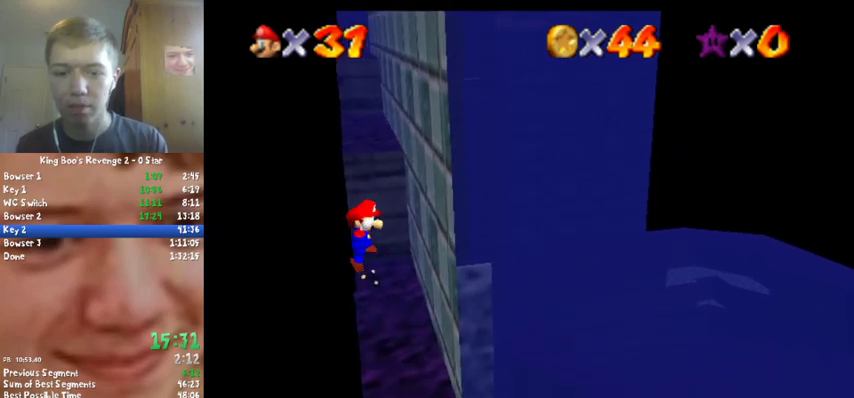
{"buttons": ["A"], "left_stick": "up-right", "events": [[133, "left_stick", "up-left"], [300, "left_stick", "up"], [500, "left_stick", "up-right"]]}
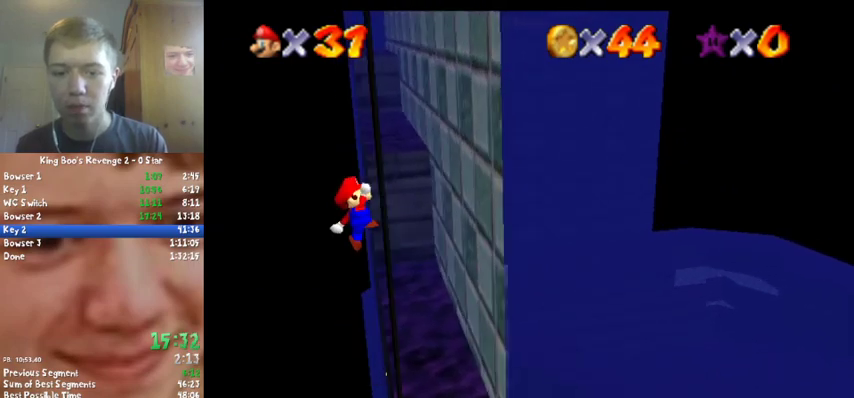
{"buttons": ["C_LEFT"], "left_stick": "up", "events": [[133, "A", "up"], [333, "C_LEFT", "down"], [333, "left_stick", "up"], [433, "C_LEFT", "up"], [500, "C_LEFT", "down"]]}
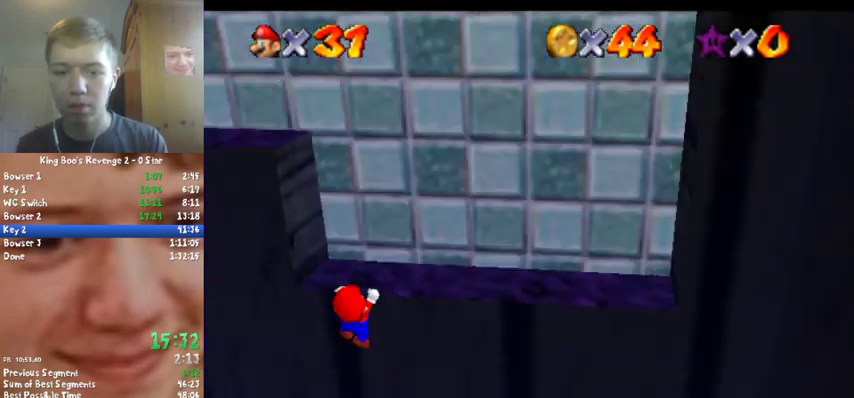
{"buttons": [], "left_stick": "center", "events": [[100, "C_LEFT", "up"], [300, "left_stick", "center"]]}
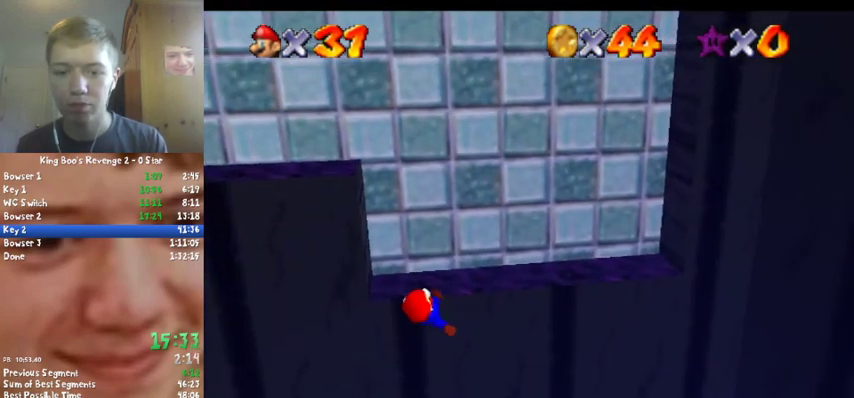
{"buttons": [], "left_stick": "center", "events": []}
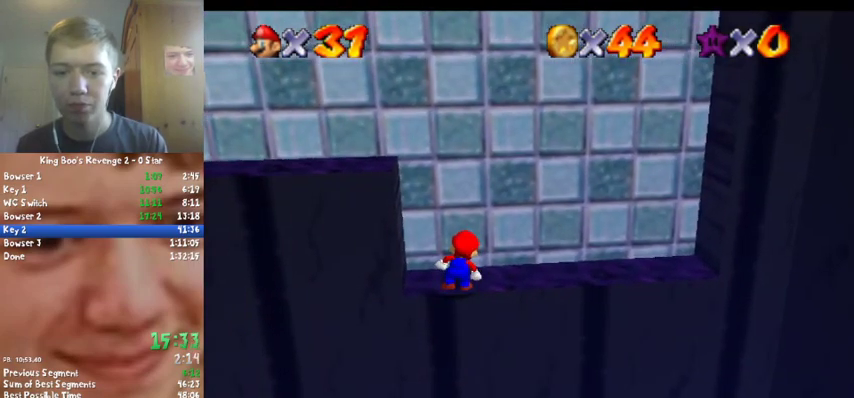
{"buttons": [], "left_stick": "left", "events": [[100, "A", "down"], [233, "left_stick", "left"], [367, "A", "up"]]}
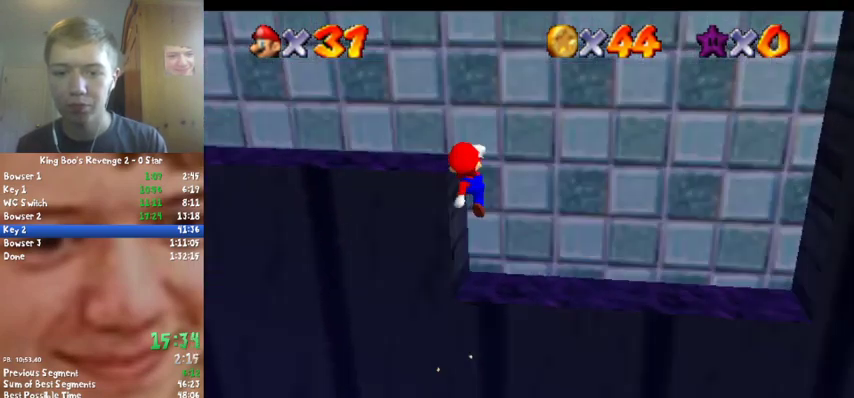
{"buttons": [], "left_stick": "up", "events": [[67, "C_RIGHT", "down"], [133, "C_RIGHT", "up"], [200, "C_RIGHT", "down"], [233, "left_stick", "center"], [333, "C_RIGHT", "up"], [467, "left_stick", "up"]]}
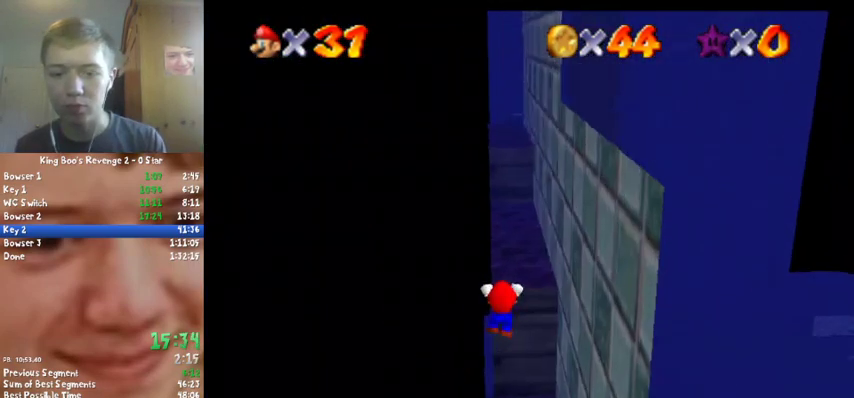
{"buttons": [], "left_stick": "center", "events": [[67, "left_stick", "center"]]}
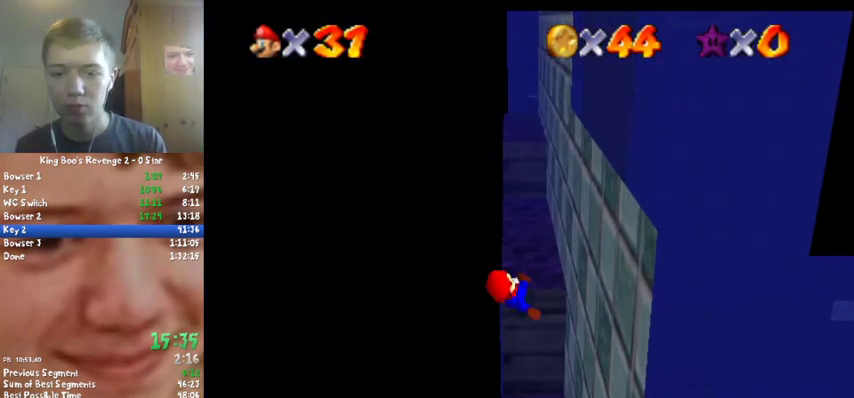
{"buttons": ["A"], "left_stick": "center", "events": [[500, "A", "down"]]}
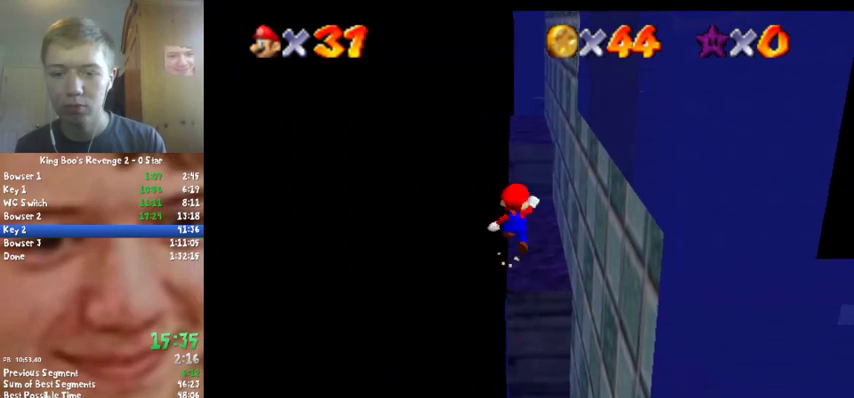
{"buttons": ["A"], "left_stick": "up", "events": [[100, "left_stick", "up-left"], [333, "left_stick", "up"]]}
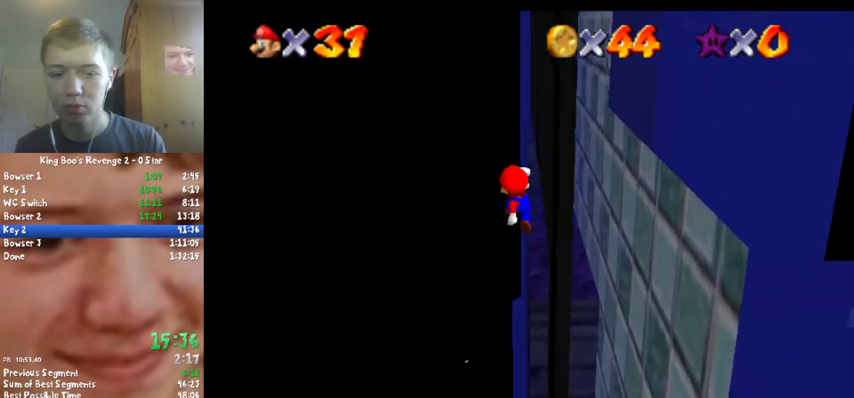
{"buttons": [], "left_stick": "up-right", "events": [[133, "A", "up"], [433, "left_stick", "up-right"]]}
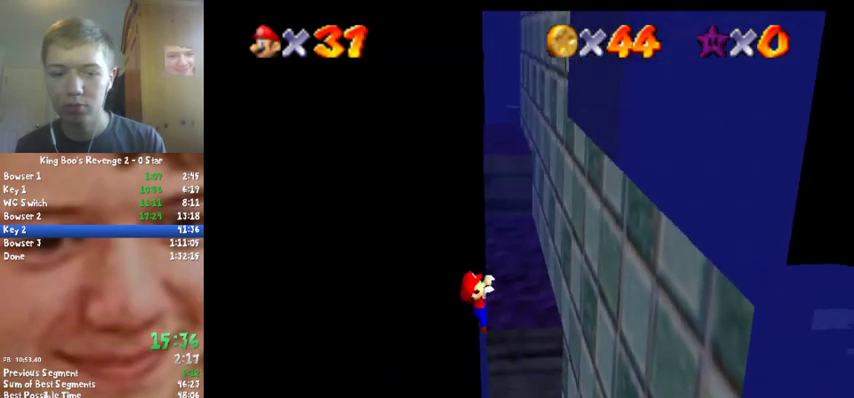
{"buttons": [], "left_stick": "center", "events": [[167, "left_stick", "up"], [267, "left_stick", "center"]]}
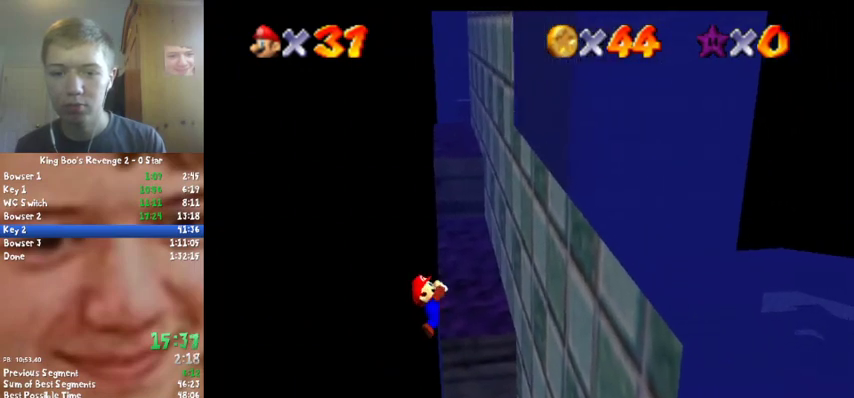
{"buttons": [], "left_stick": "center", "events": []}
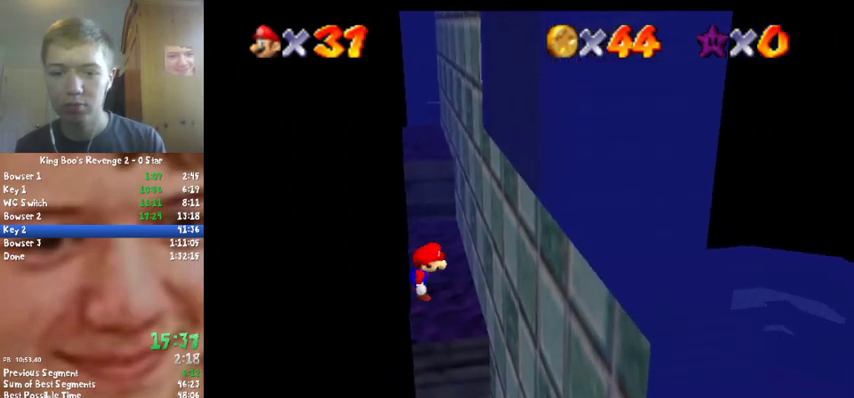
{"buttons": ["A"], "left_stick": "up", "events": [[133, "A", "down"], [200, "left_stick", "left"], [300, "left_stick", "up-left"], [433, "left_stick", "up"]]}
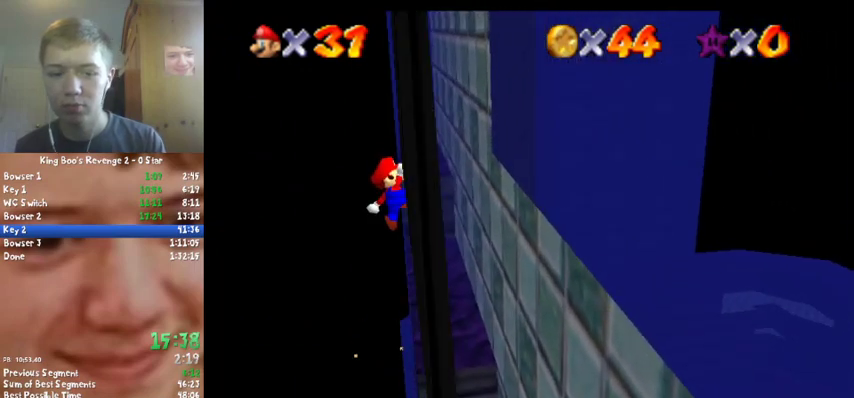
{"buttons": [], "left_stick": "up-right", "events": [[267, "A", "up"], [367, "left_stick", "up-right"]]}
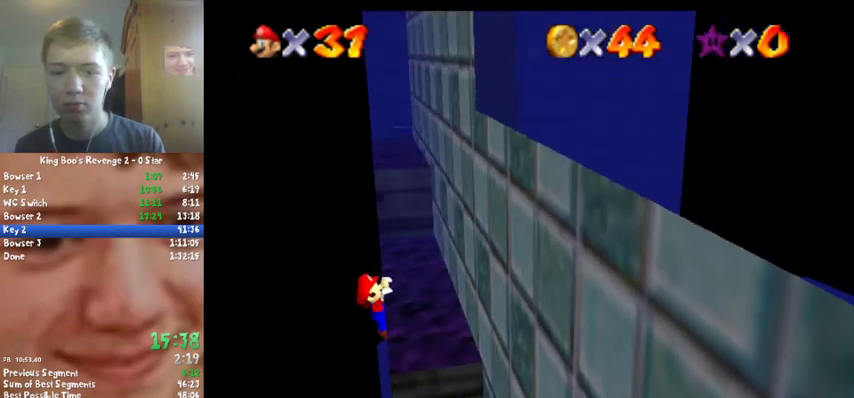
{"buttons": [], "left_stick": "center", "events": [[267, "left_stick", "up"], [467, "left_stick", "center"]]}
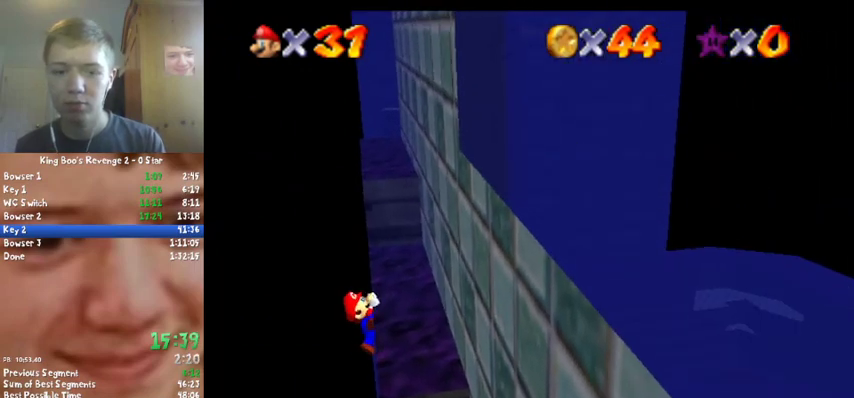
{"buttons": [], "left_stick": "center", "events": []}
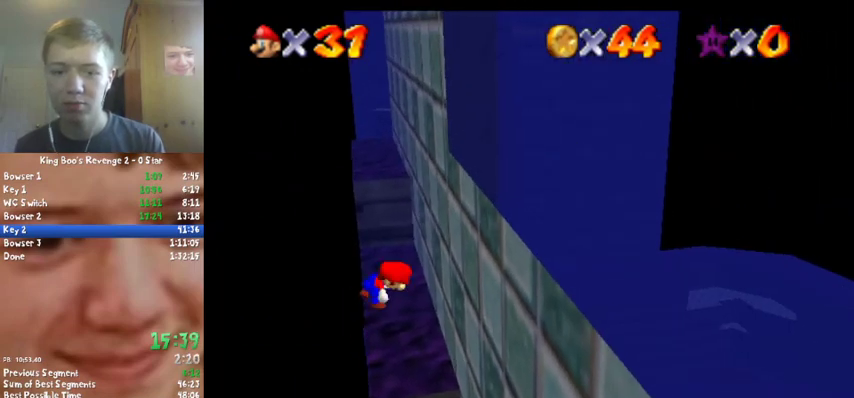
{"buttons": ["A"], "left_stick": "up-left", "events": [[267, "A", "down"], [400, "left_stick", "left"], [467, "left_stick", "up-left"]]}
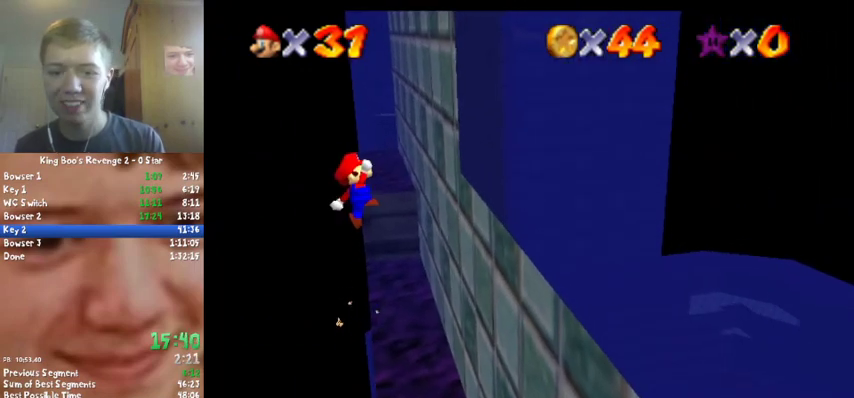
{"buttons": [], "left_stick": "up-right", "events": [[67, "left_stick", "up"], [400, "A", "up"], [400, "left_stick", "up-right"]]}
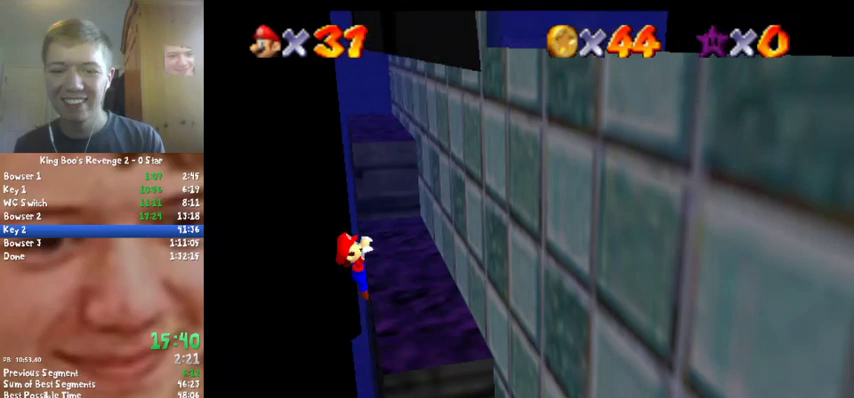
{"buttons": [], "left_stick": "center", "events": [[133, "left_stick", "up"], [167, "C_LEFT", "down"], [267, "C_LEFT", "up"], [333, "C_LEFT", "down"], [467, "C_LEFT", "up"], [500, "left_stick", "center"]]}
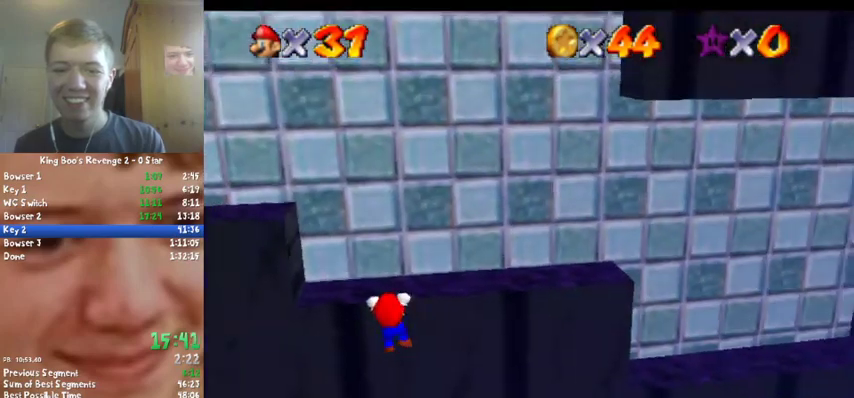
{"buttons": [], "left_stick": "center", "events": []}
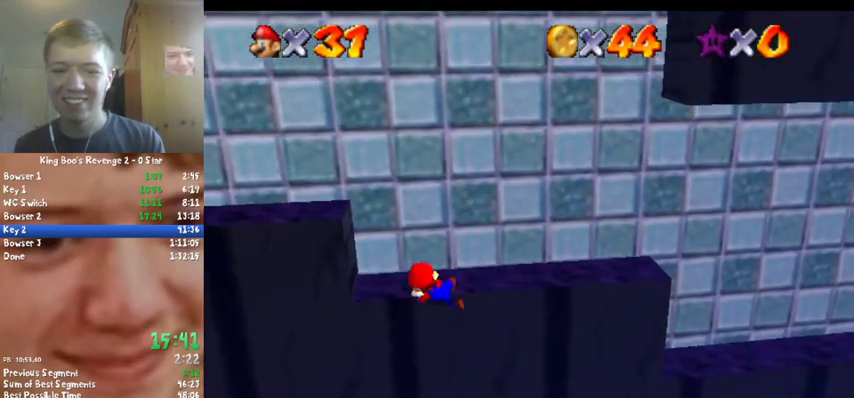
{"buttons": ["A"], "left_stick": "left", "events": [[400, "A", "down"], [467, "left_stick", "left"]]}
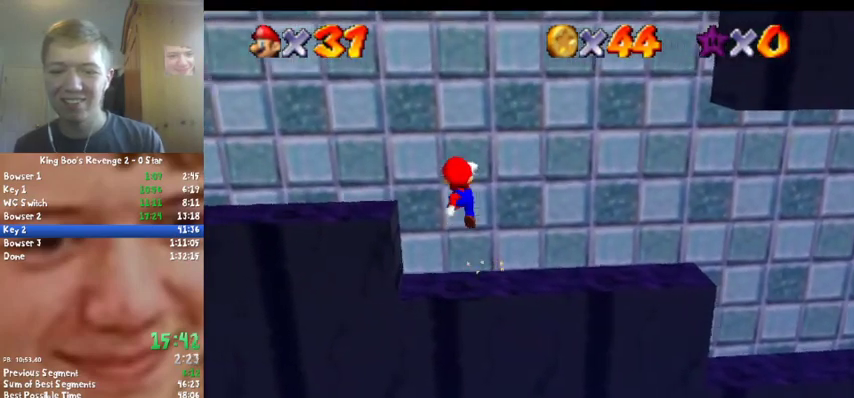
{"buttons": [], "left_stick": "left", "events": [[433, "A", "up"]]}
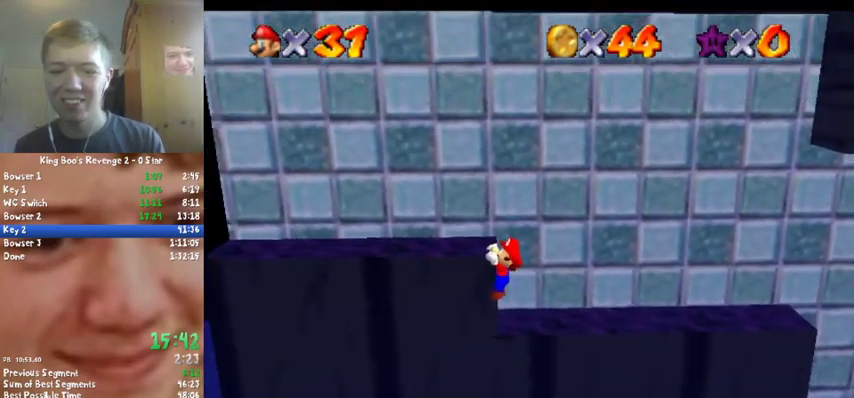
{"buttons": [], "left_stick": "up", "events": [[133, "C_RIGHT", "down"], [233, "C_RIGHT", "up"], [267, "left_stick", "up-left"], [300, "C_RIGHT", "down"], [400, "C_RIGHT", "up"], [400, "left_stick", "up"]]}
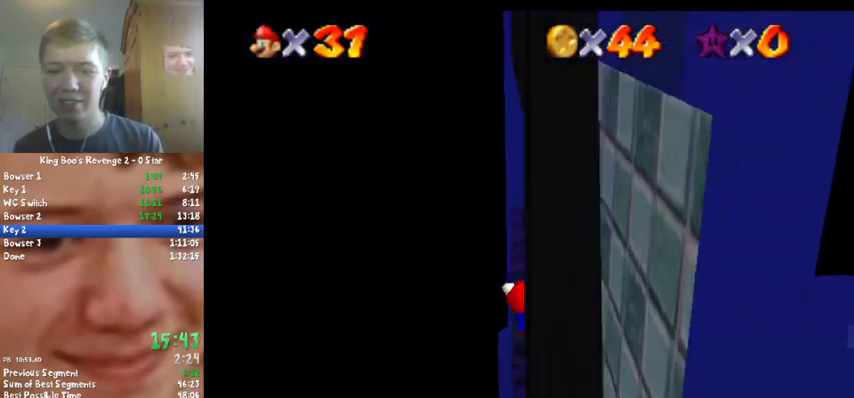
{"buttons": [], "left_stick": "center", "events": [[33, "left_stick", "center"]]}